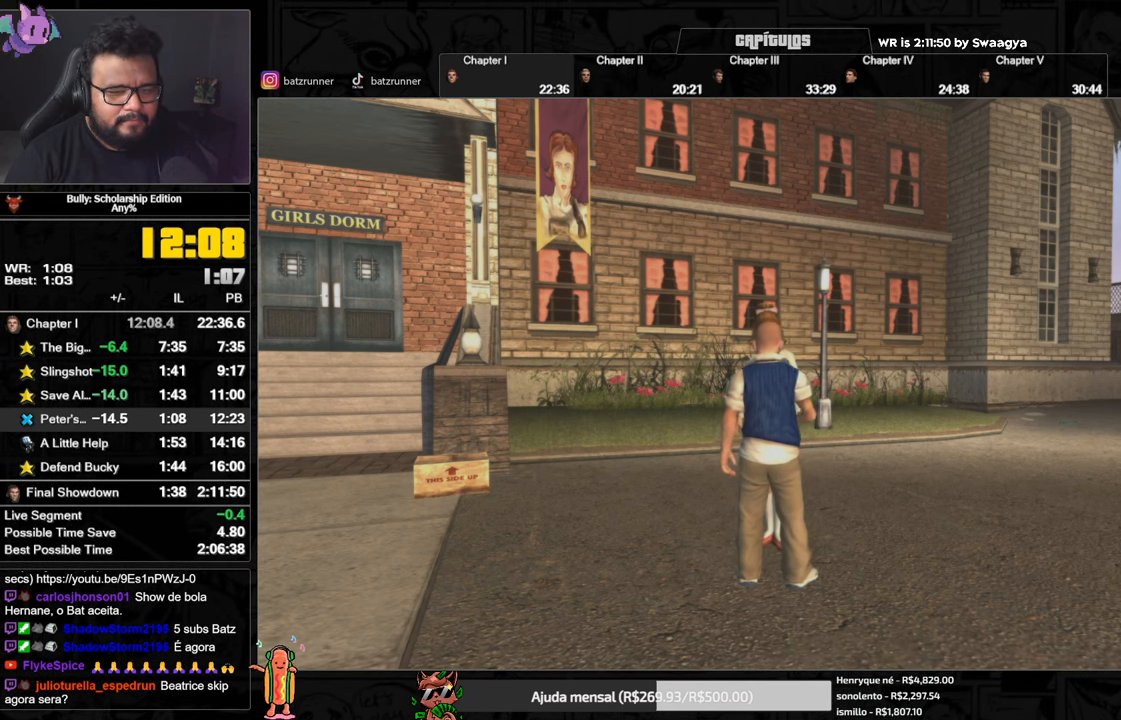
Gameplay with a controller (Xbox layout); each line is a JSON object with the inputs held at the frame after it. "button_events" lists button changes between this image and that frame as [ms after this image, input, new state], when the widget could be followed in between (sticks are given only as held states).
{"buttons": [], "left_stick": "left", "right_stick": "center", "button_events": []}
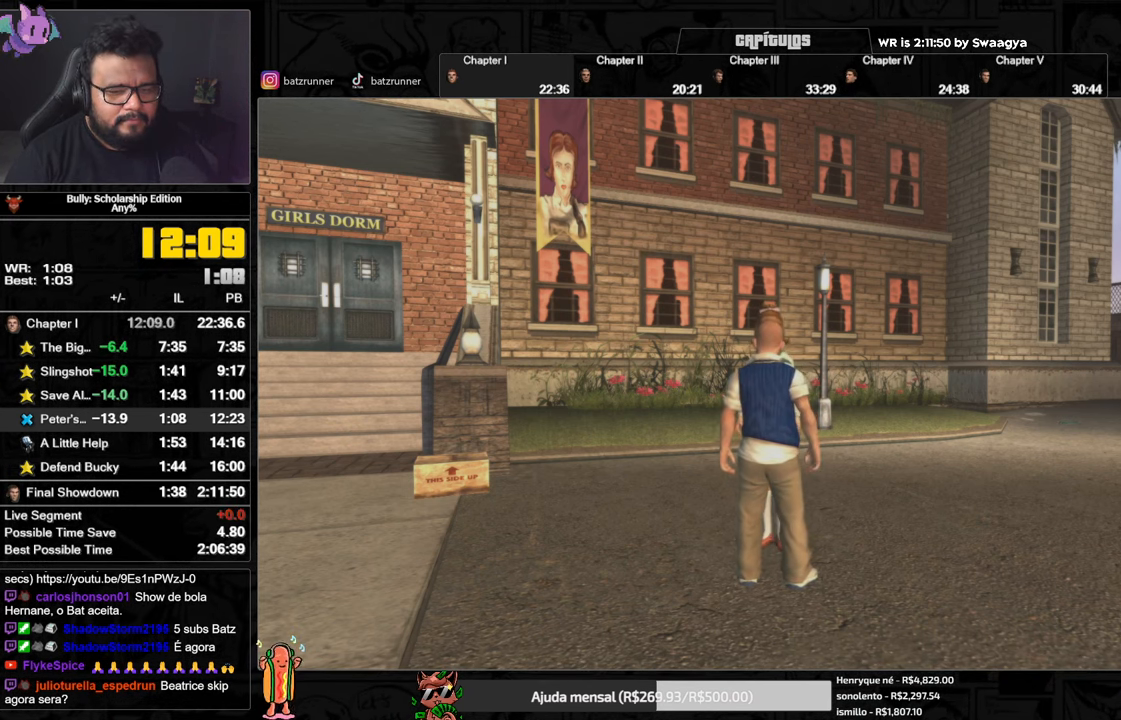
{"buttons": ["A"], "left_stick": "up-left", "right_stick": "center", "button_events": [[300, "A", "down"]]}
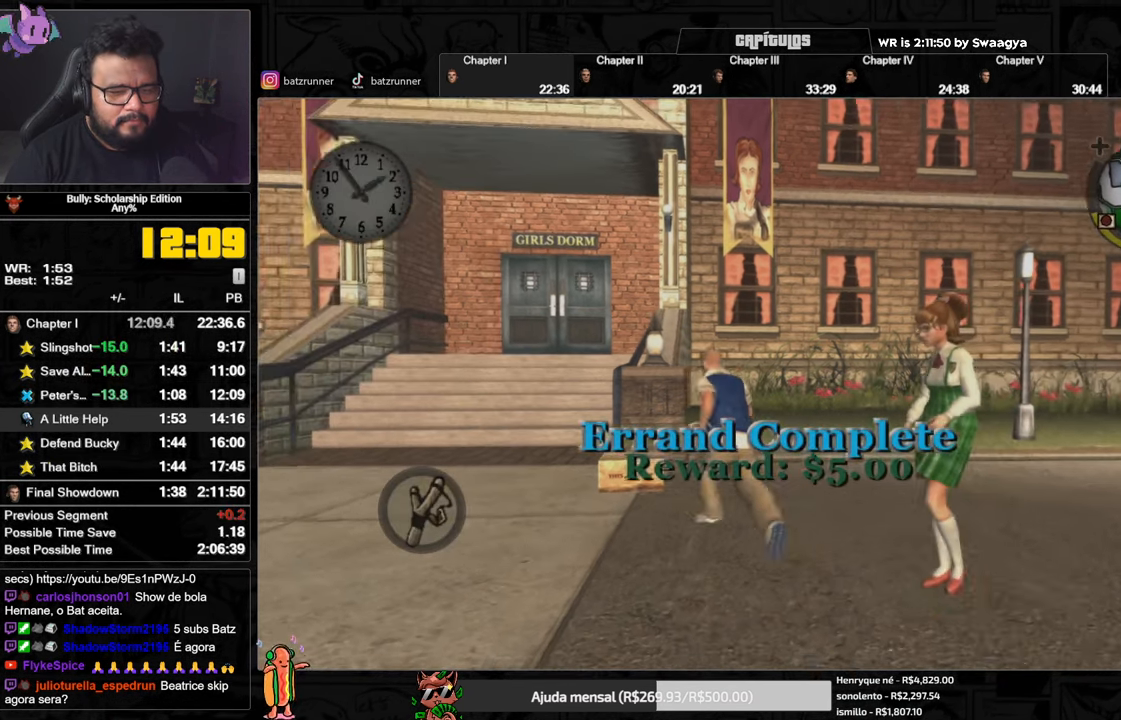
{"buttons": [], "left_stick": "center", "right_stick": "right", "button_events": [[83, "A", "up"], [233, "X", "down"], [317, "X", "up"]]}
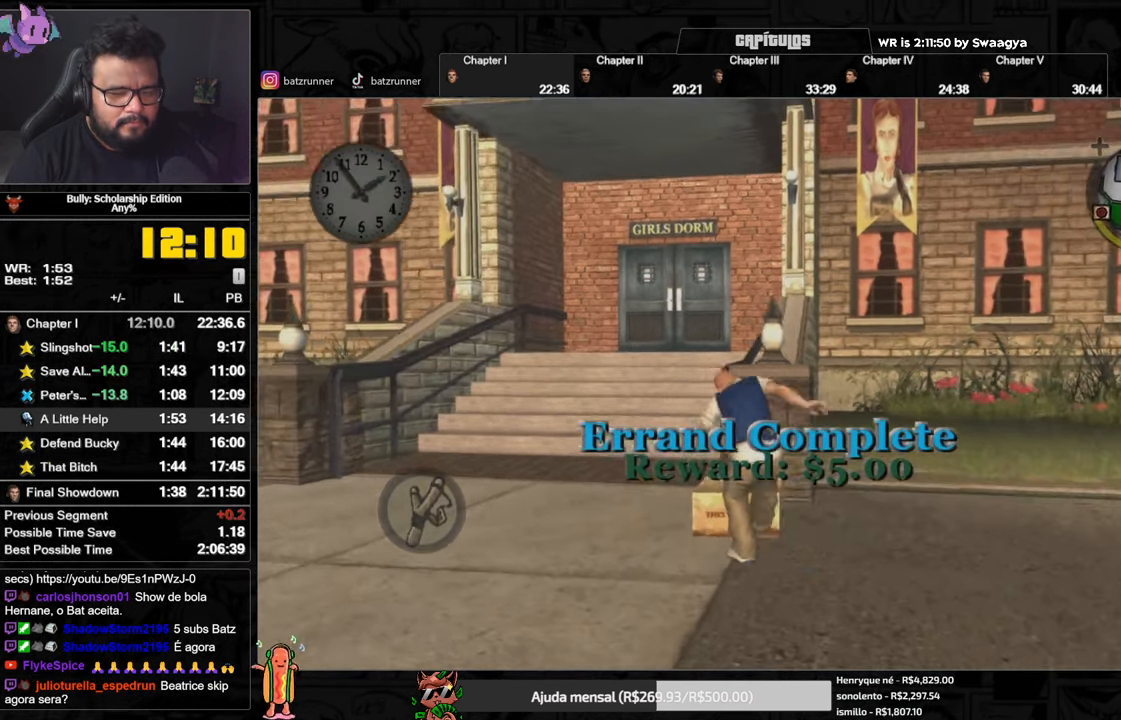
{"buttons": [], "left_stick": "up", "right_stick": "center", "button_events": []}
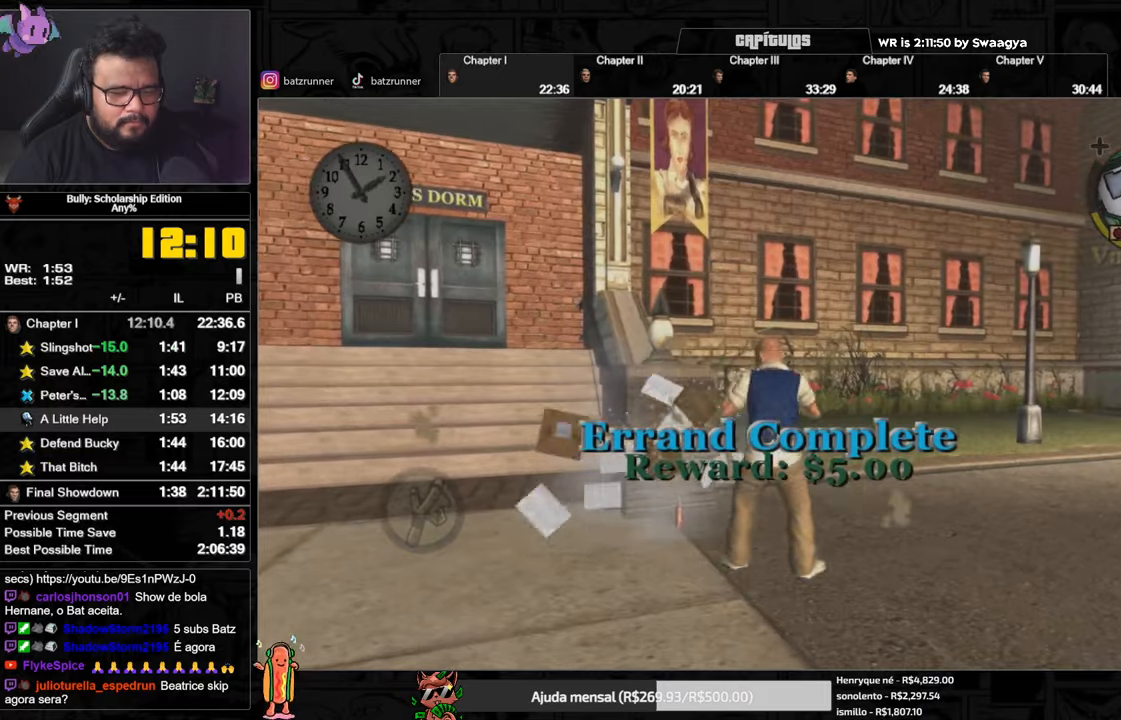
{"buttons": [], "left_stick": "down", "right_stick": "center", "button_events": [[33, "A", "down"], [117, "A", "up"], [183, "A", "down"], [233, "A", "up"], [384, "A", "down"], [450, "A", "up"]]}
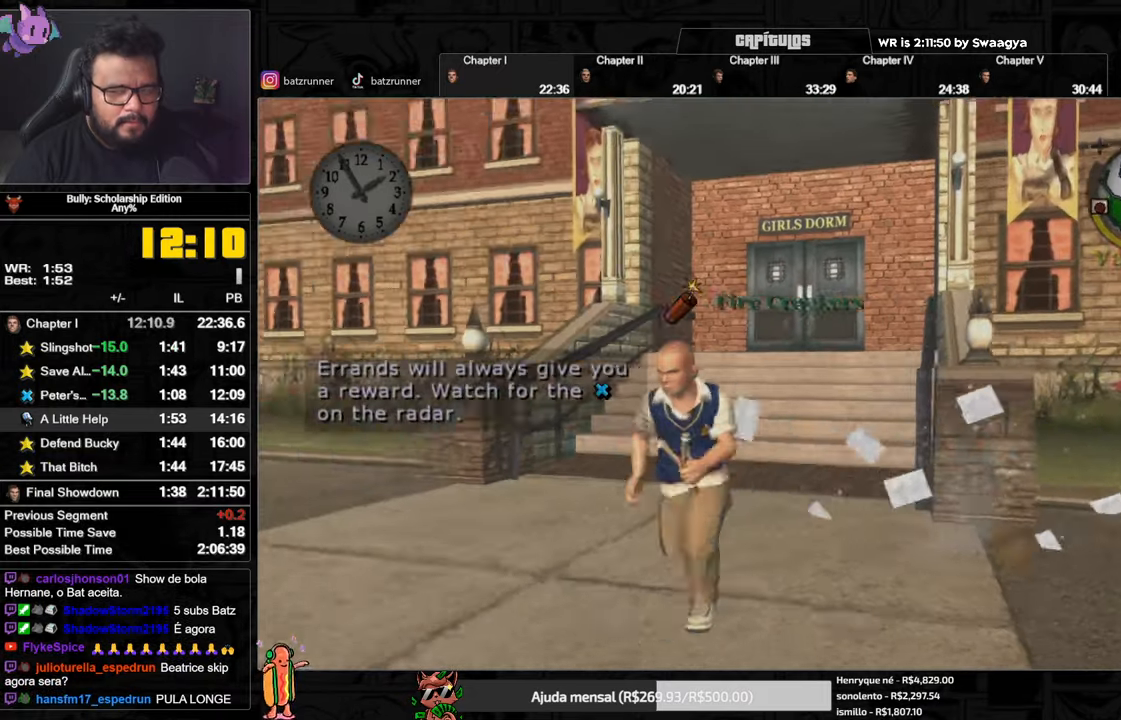
{"buttons": ["A"], "left_stick": "down-left", "right_stick": "center", "button_events": [[17, "A", "down"], [84, "A", "up"], [251, "A", "down"], [301, "A", "up"], [351, "A", "down"], [417, "A", "up"], [484, "A", "down"]]}
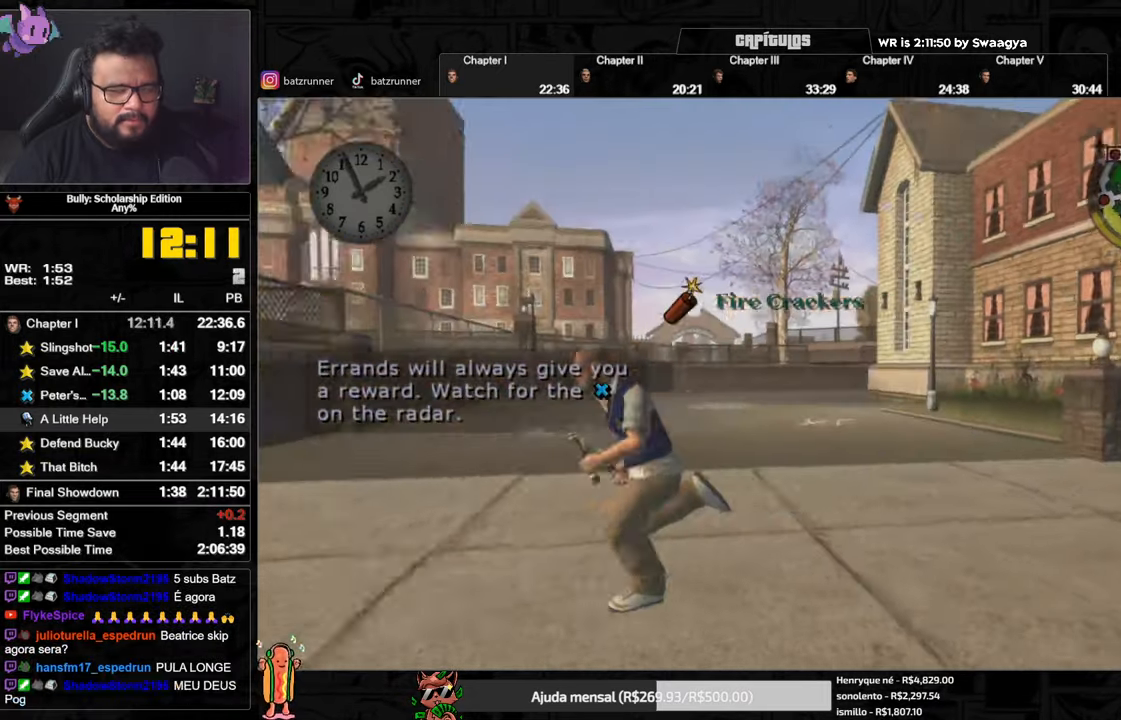
{"buttons": ["A"], "left_stick": "up-left", "right_stick": "center", "button_events": [[50, "A", "up"], [100, "A", "down"], [183, "A", "up"], [250, "A", "down"], [400, "A", "up"], [467, "A", "down"]]}
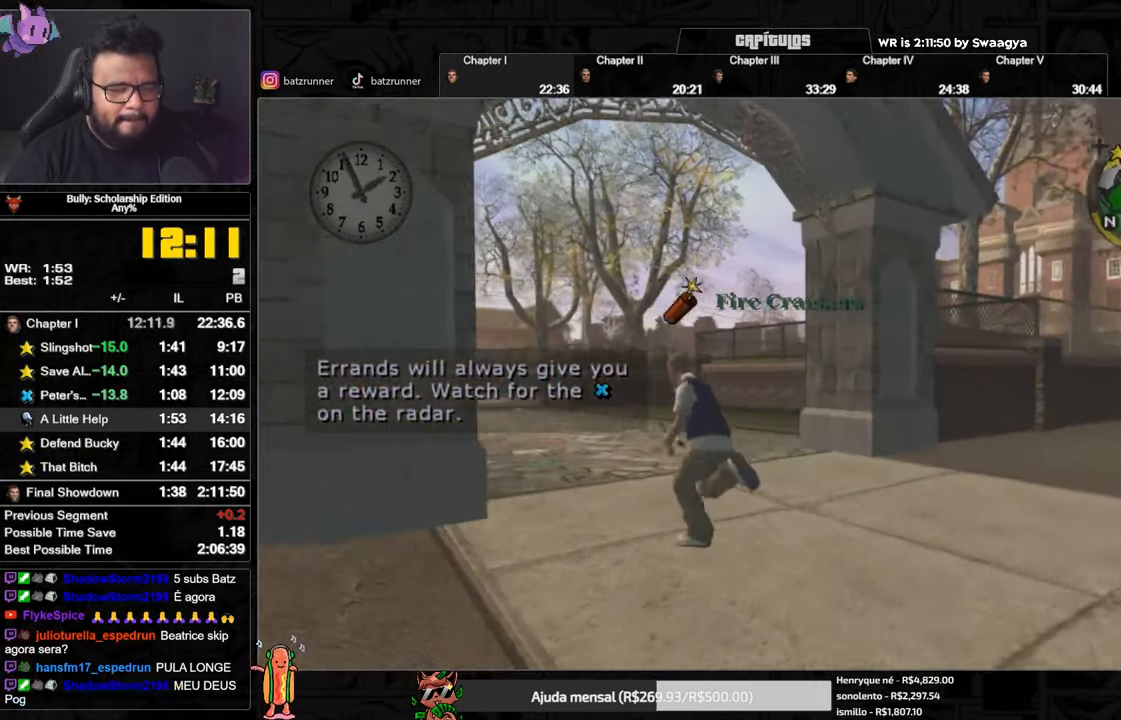
{"buttons": [], "left_stick": "up", "right_stick": "center", "button_events": [[34, "A", "up"], [117, "A", "down"], [184, "A", "up"], [384, "A", "down"], [484, "A", "up"]]}
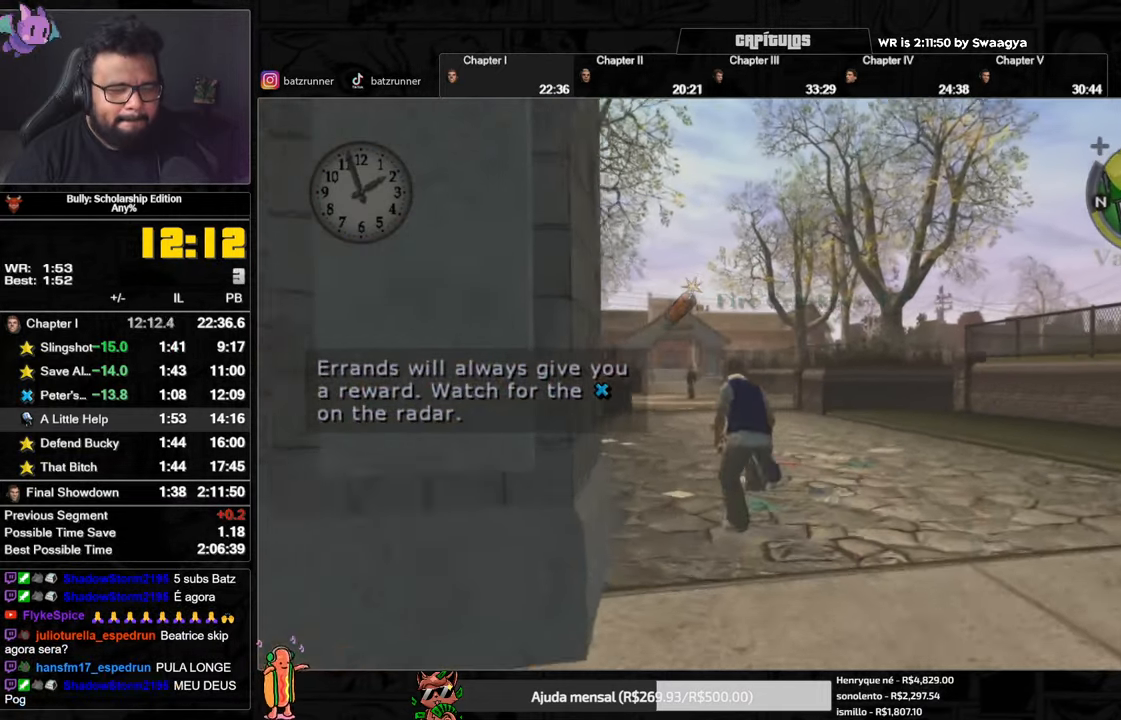
{"buttons": [], "left_stick": "up", "right_stick": "center", "button_events": [[67, "A", "down"], [150, "A", "up"], [233, "A", "down"], [300, "A", "up"], [384, "A", "down"], [450, "A", "up"]]}
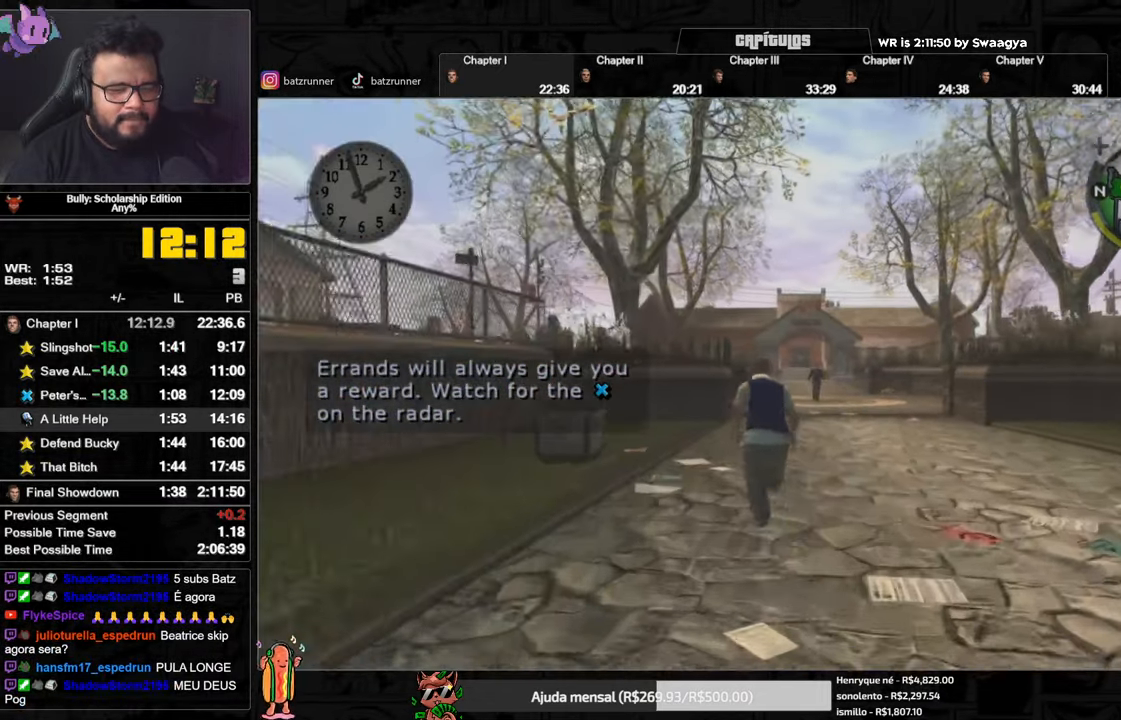
{"buttons": ["A"], "left_stick": "up", "right_stick": "center", "button_events": [[34, "A", "down"], [84, "A", "up"], [167, "A", "down"], [251, "A", "up"], [317, "A", "down"], [401, "A", "up"], [467, "A", "down"]]}
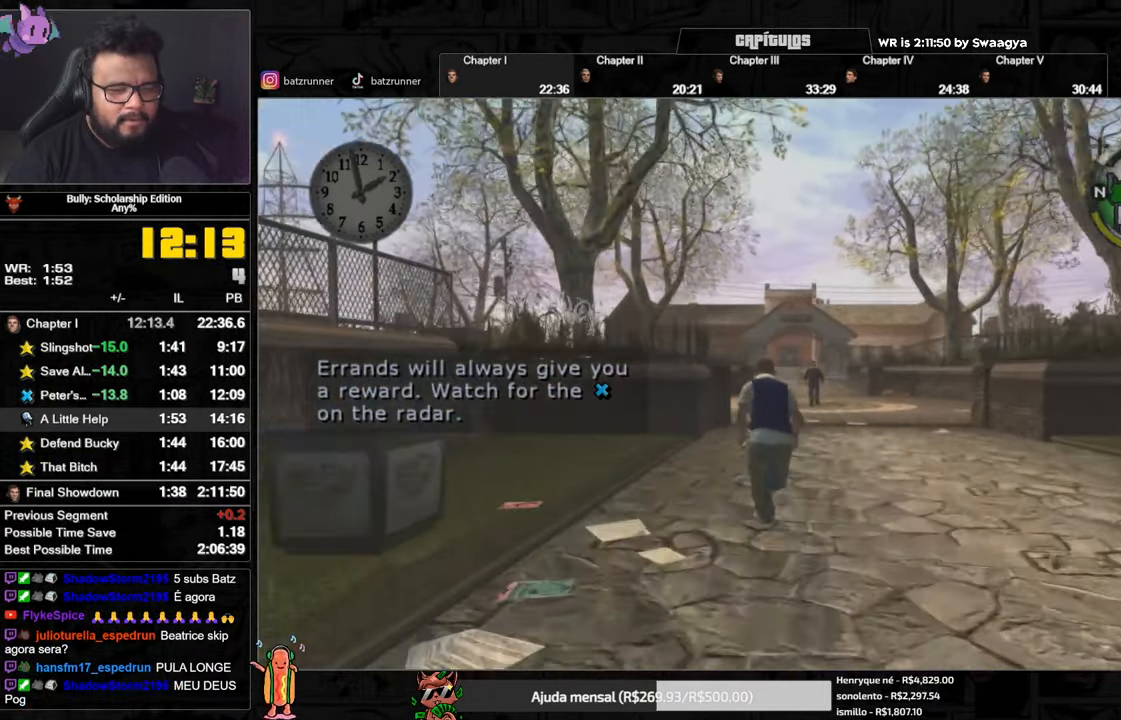
{"buttons": [], "left_stick": "up", "right_stick": "center", "button_events": [[33, "A", "up"], [117, "A", "down"], [167, "A", "up"], [250, "A", "down"], [317, "A", "up"], [384, "A", "down"], [450, "A", "up"]]}
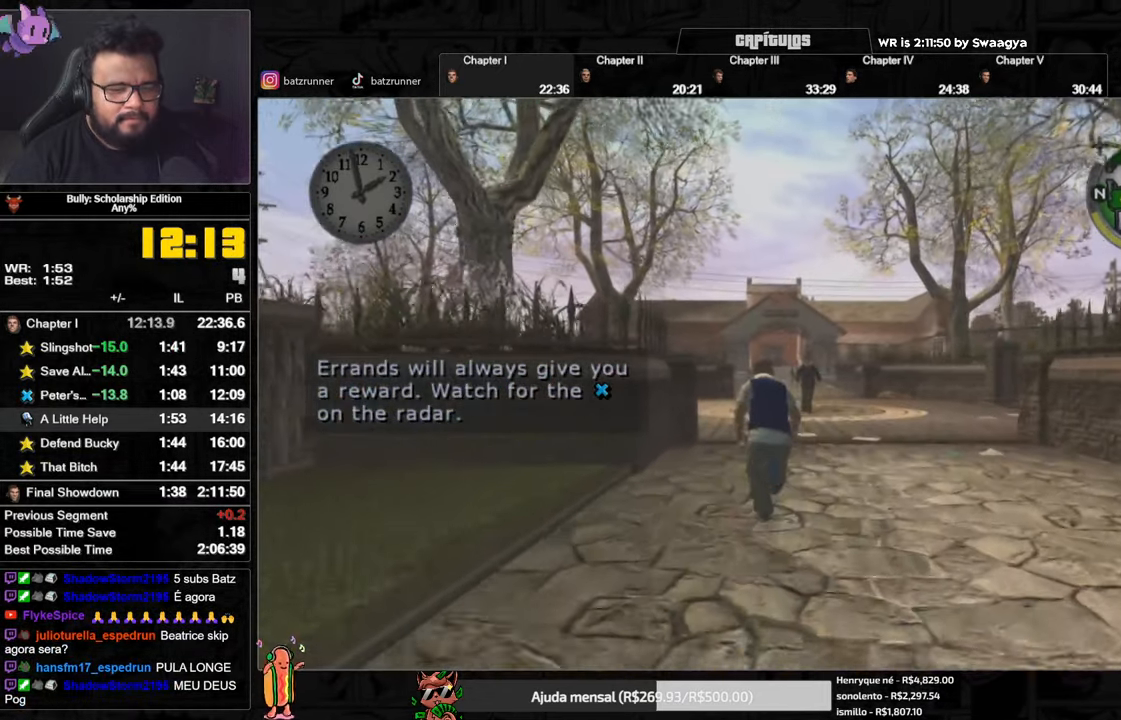
{"buttons": ["A"], "left_stick": "up", "right_stick": "center", "button_events": [[34, "A", "down"], [100, "A", "up"], [167, "A", "down"], [267, "A", "up"], [334, "A", "down"], [384, "A", "up"], [467, "A", "down"]]}
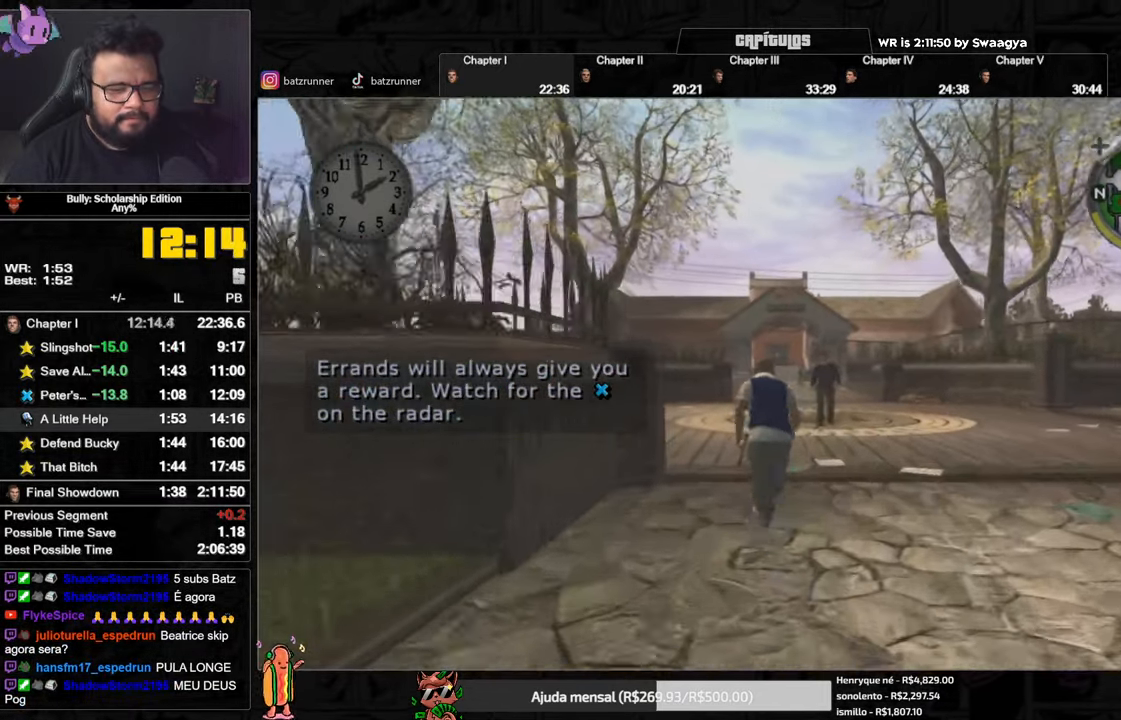
{"buttons": ["B"], "left_stick": "up", "right_stick": "center", "button_events": [[16, "A", "up"], [100, "A", "down"], [183, "A", "up"], [317, "B", "down"], [400, "B", "up"], [467, "B", "down"]]}
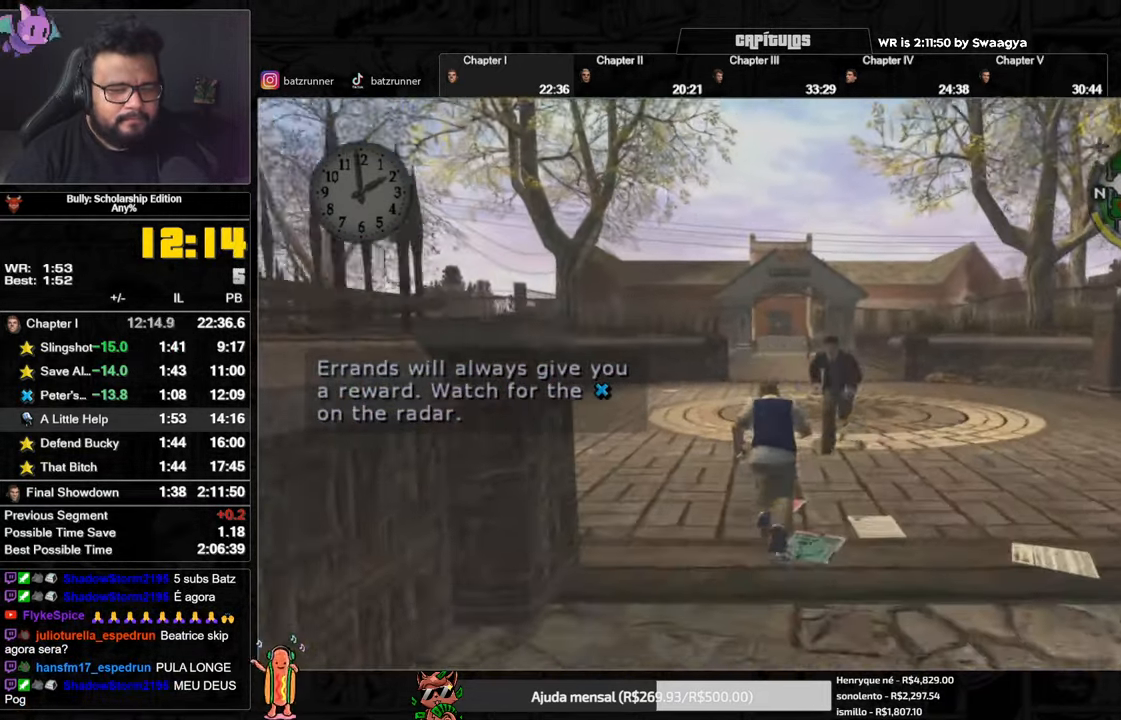
{"buttons": [], "left_stick": "up", "right_stick": "center", "button_events": [[34, "B", "up"], [84, "B", "down"], [134, "B", "up"], [217, "B", "down"], [267, "B", "up"], [417, "A", "down"], [484, "A", "up"]]}
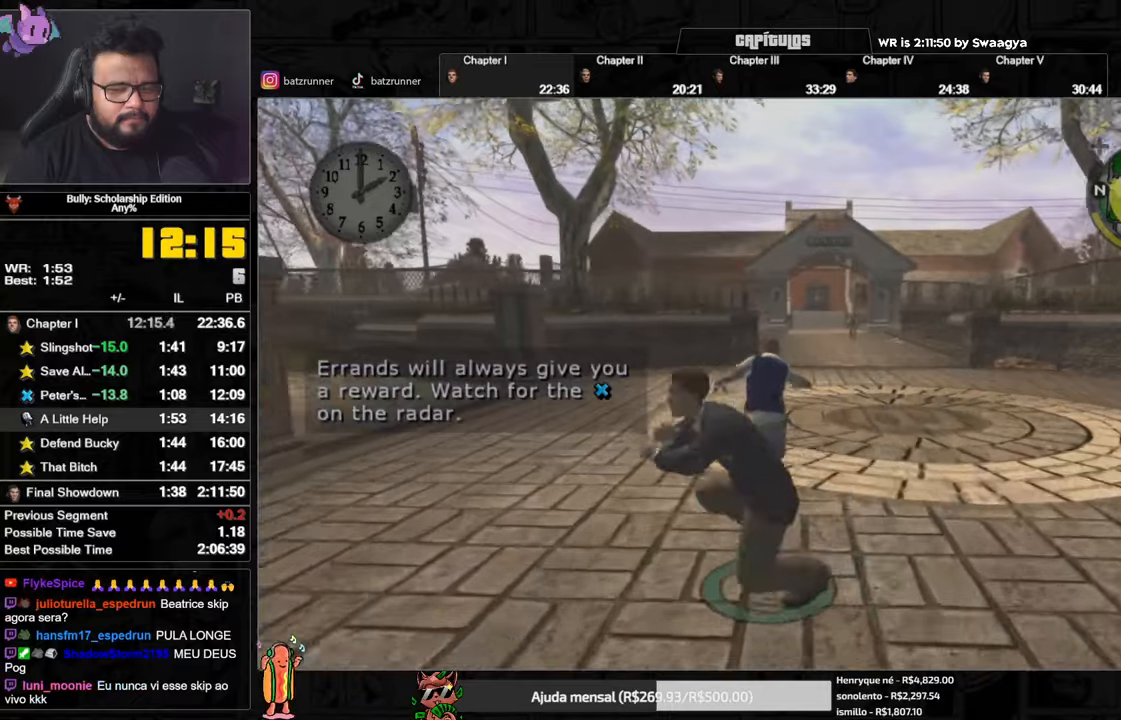
{"buttons": [], "left_stick": "up", "right_stick": "center", "button_events": [[50, "A", "down"], [117, "A", "up"], [184, "A", "down"], [234, "A", "up"], [317, "A", "down"], [451, "A", "up"]]}
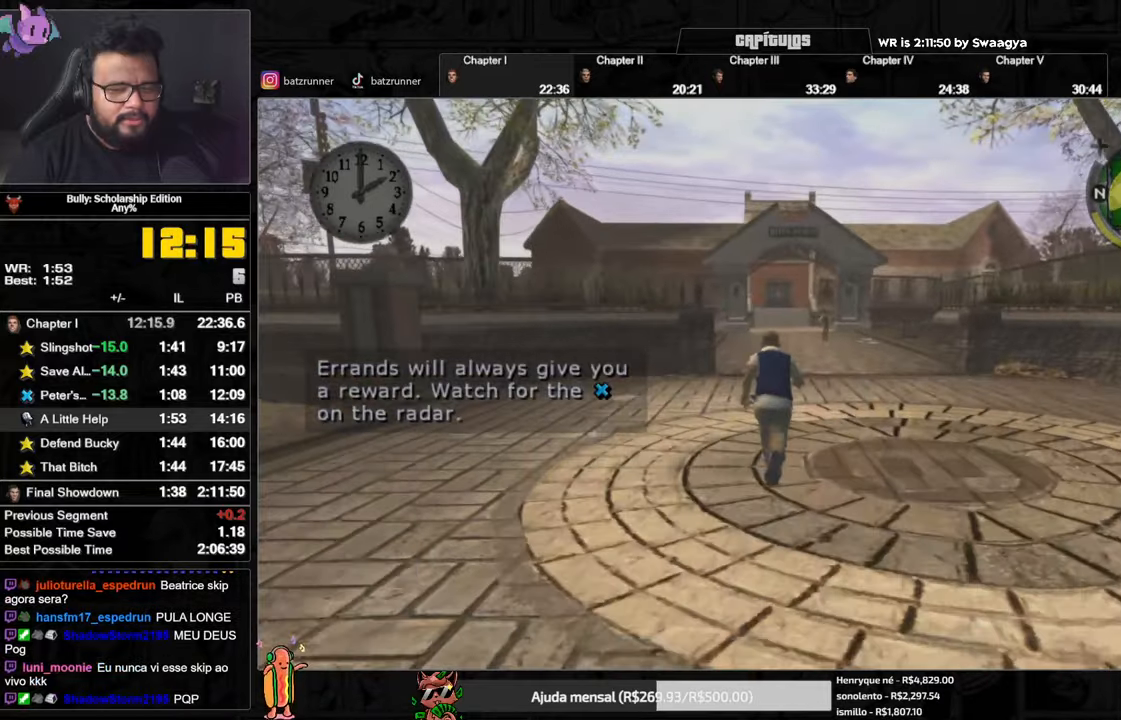
{"buttons": [], "left_stick": "up", "right_stick": "center", "button_events": [[16, "A", "down"], [116, "A", "up"], [166, "A", "down"], [250, "A", "up"], [317, "A", "down"], [433, "A", "up"]]}
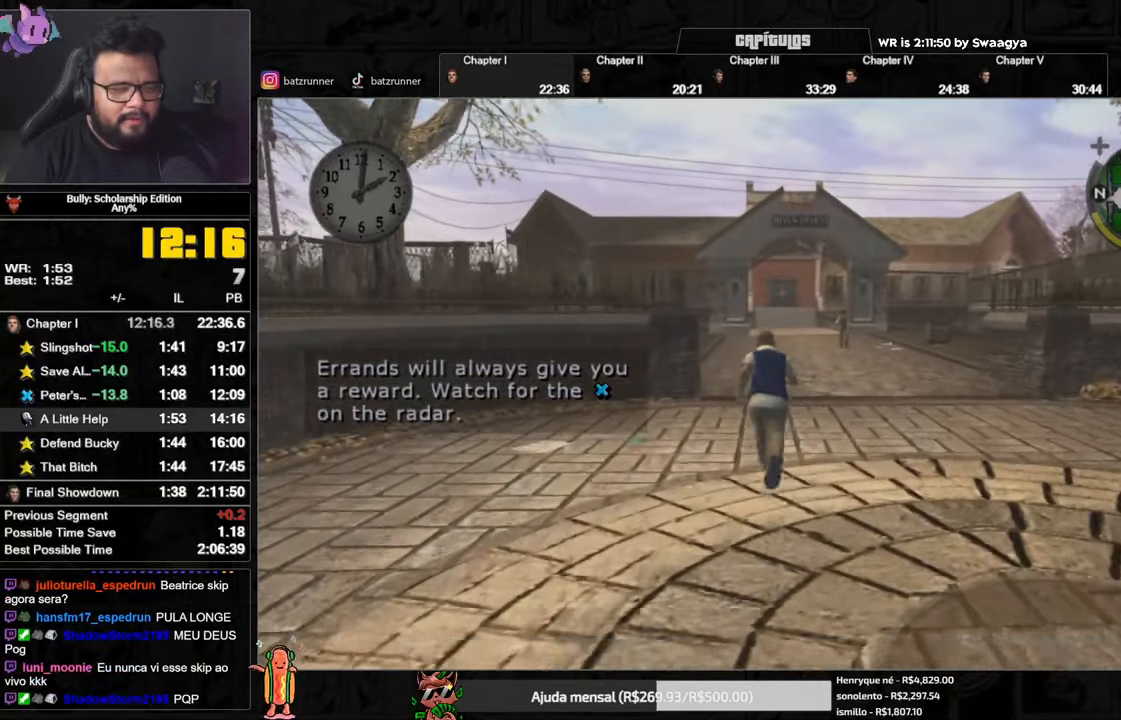
{"buttons": [], "left_stick": "up", "right_stick": "center", "button_events": [[50, "A", "down"], [100, "A", "up"], [184, "A", "down"], [250, "A", "up"], [417, "A", "down"], [467, "A", "up"]]}
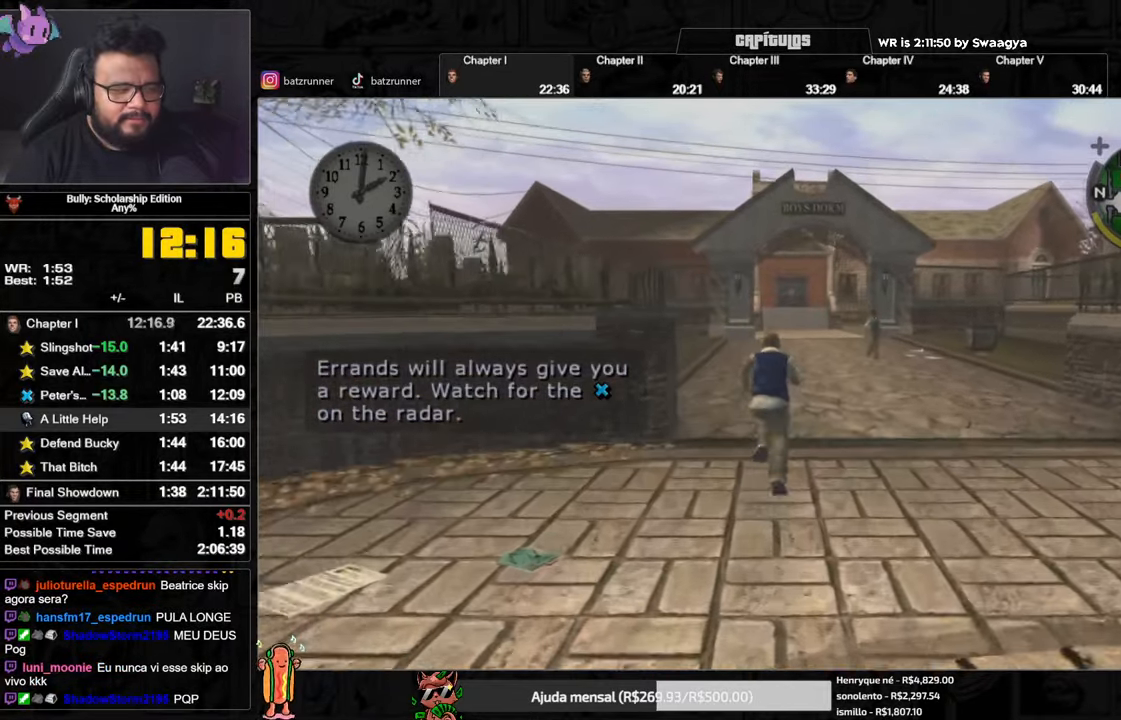
{"buttons": [], "left_stick": "up", "right_stick": "center", "button_events": [[83, "A", "down"], [150, "A", "up"], [233, "A", "down"], [283, "A", "up"], [367, "A", "down"], [434, "A", "up"]]}
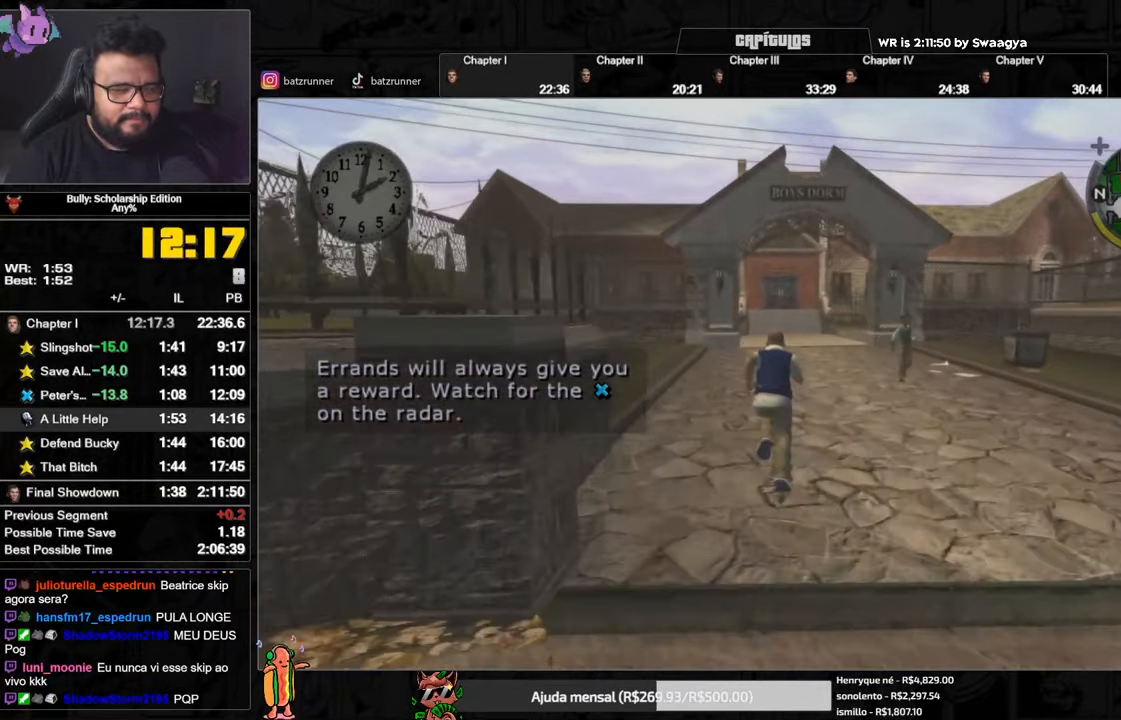
{"buttons": ["A"], "left_stick": "up", "right_stick": "center", "button_events": [[34, "A", "down"], [100, "A", "up"], [184, "A", "down"], [234, "A", "up"], [334, "A", "down"], [384, "A", "up"], [484, "A", "down"]]}
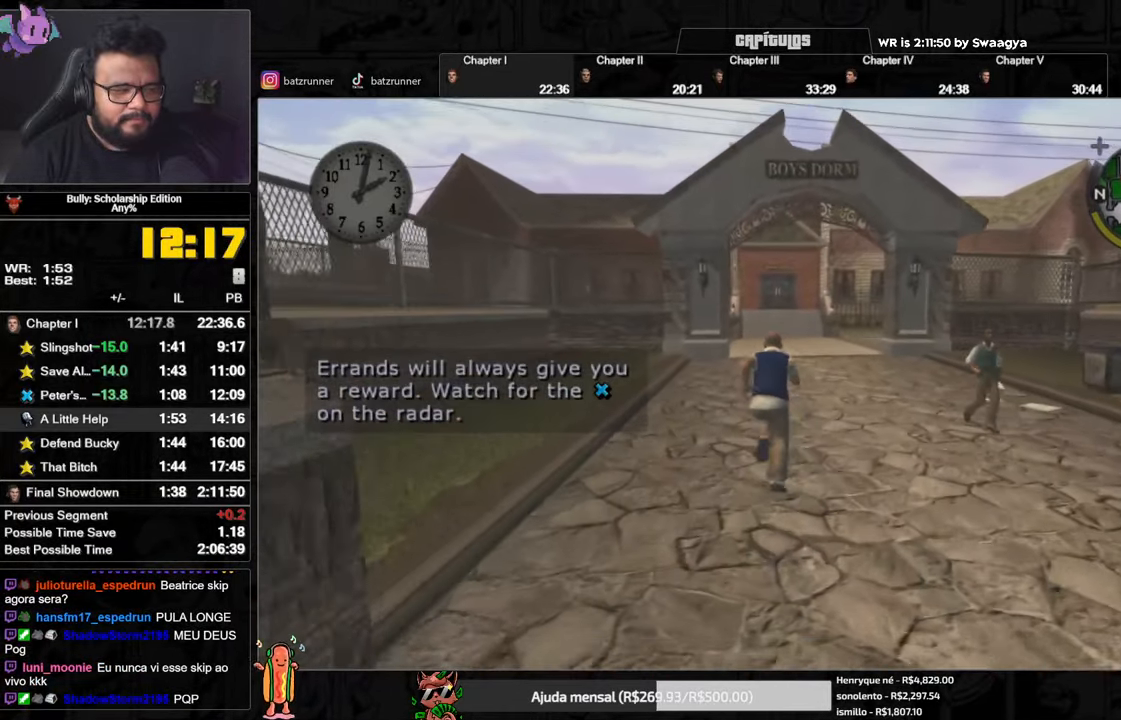
{"buttons": [], "left_stick": "up", "right_stick": "center", "button_events": [[33, "A", "up"], [133, "A", "down"], [183, "A", "up"], [283, "A", "down"], [350, "A", "up"], [434, "A", "down"], [500, "A", "up"]]}
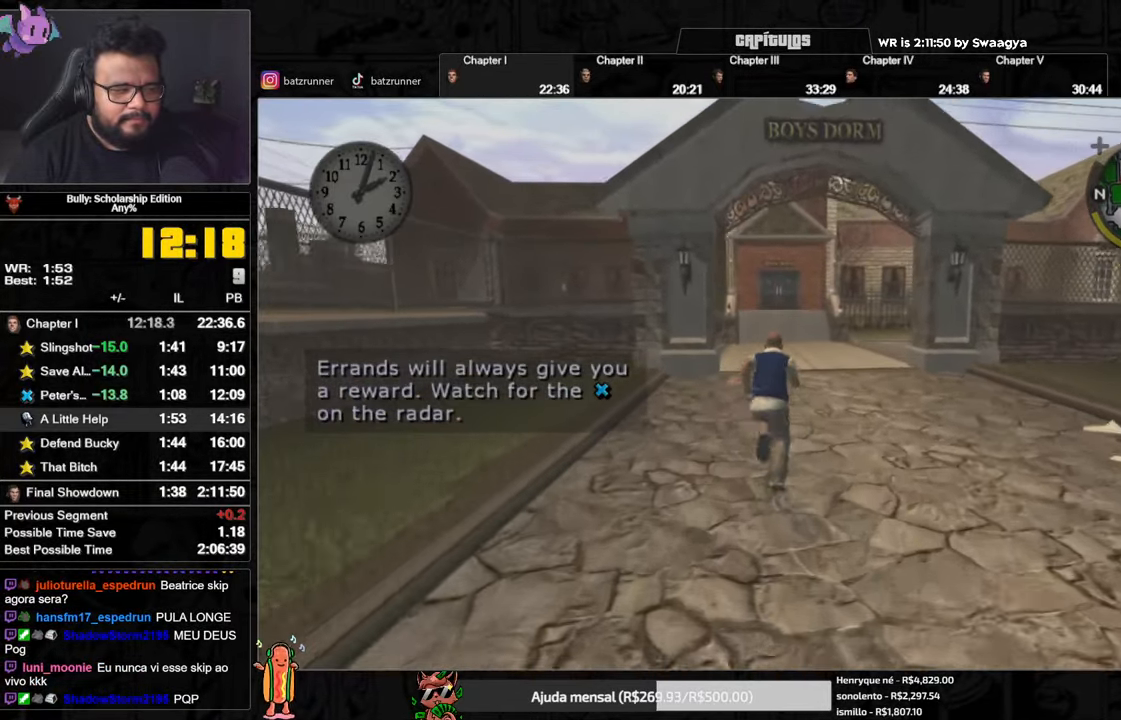
{"buttons": [], "left_stick": "up", "right_stick": "center", "button_events": [[117, "A", "down"], [167, "A", "up"], [267, "A", "down"], [334, "A", "up"], [401, "A", "down"], [468, "A", "up"]]}
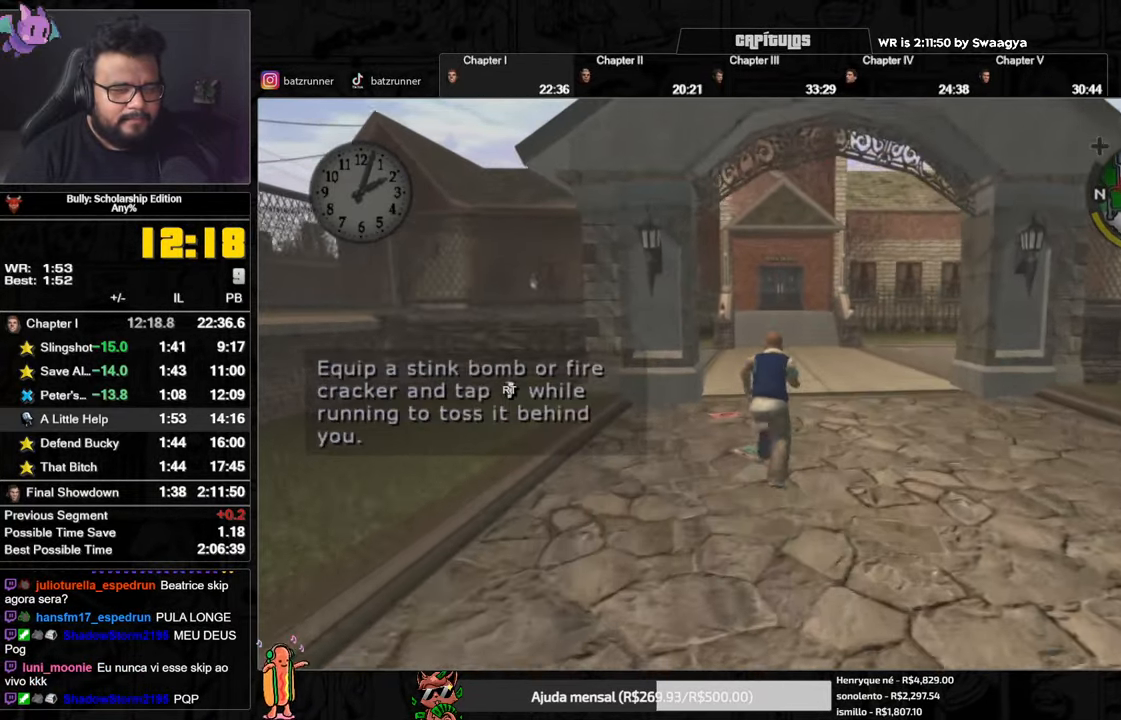
{"buttons": [], "left_stick": "up", "right_stick": "center", "button_events": [[50, "A", "down"], [133, "A", "up"], [200, "A", "down"], [283, "A", "up"], [350, "A", "down"], [417, "A", "up"]]}
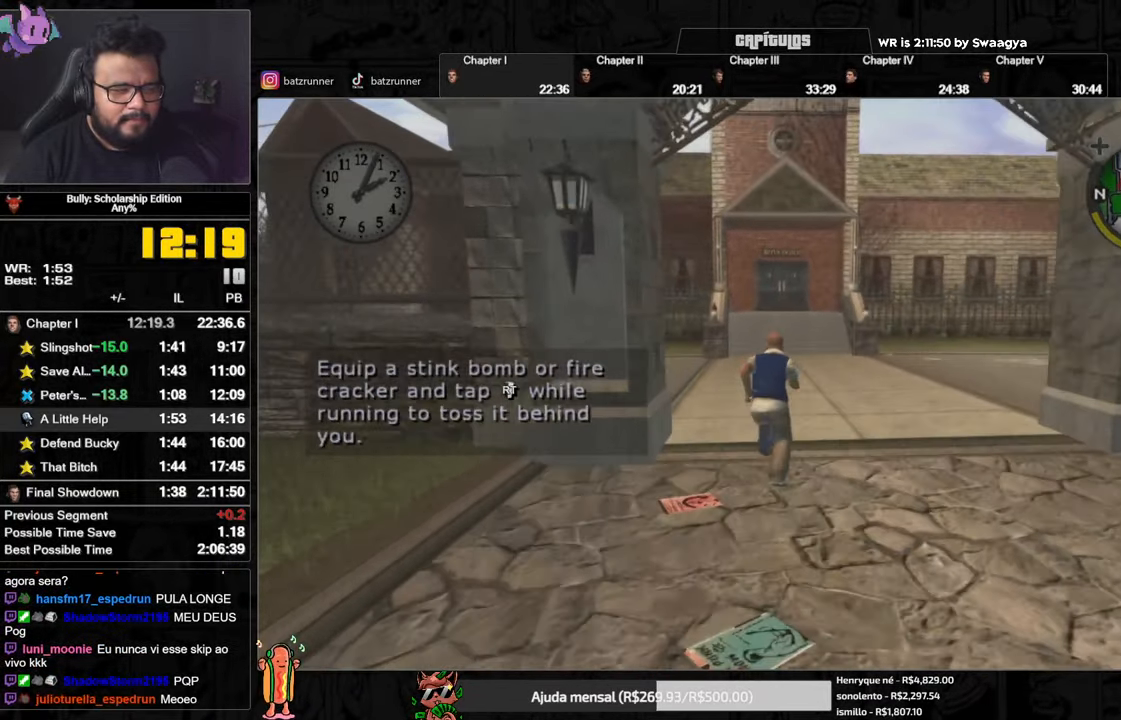
{"buttons": ["A"], "left_stick": "up", "right_stick": "center", "button_events": [[17, "A", "down"], [100, "A", "up"], [334, "A", "down"], [384, "A", "up"], [468, "A", "down"]]}
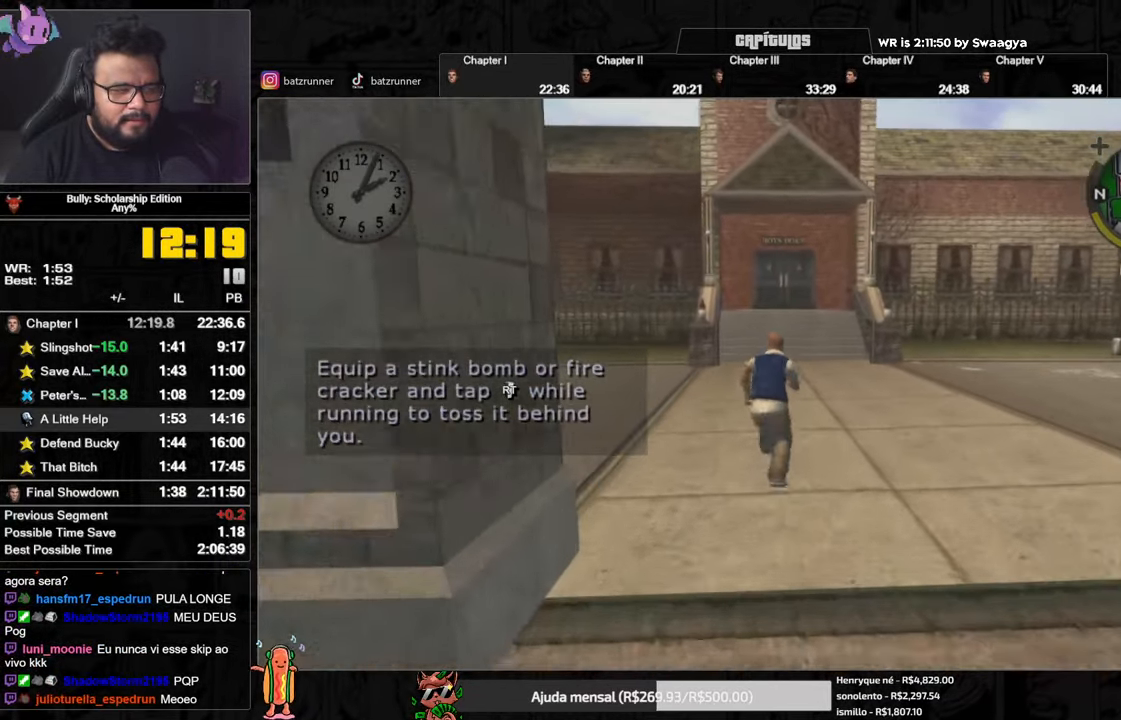
{"buttons": [], "left_stick": "up", "right_stick": "center", "button_events": [[33, "A", "up"], [133, "A", "down"], [200, "A", "up"], [283, "A", "down"], [350, "A", "up"], [434, "A", "down"], [500, "A", "up"]]}
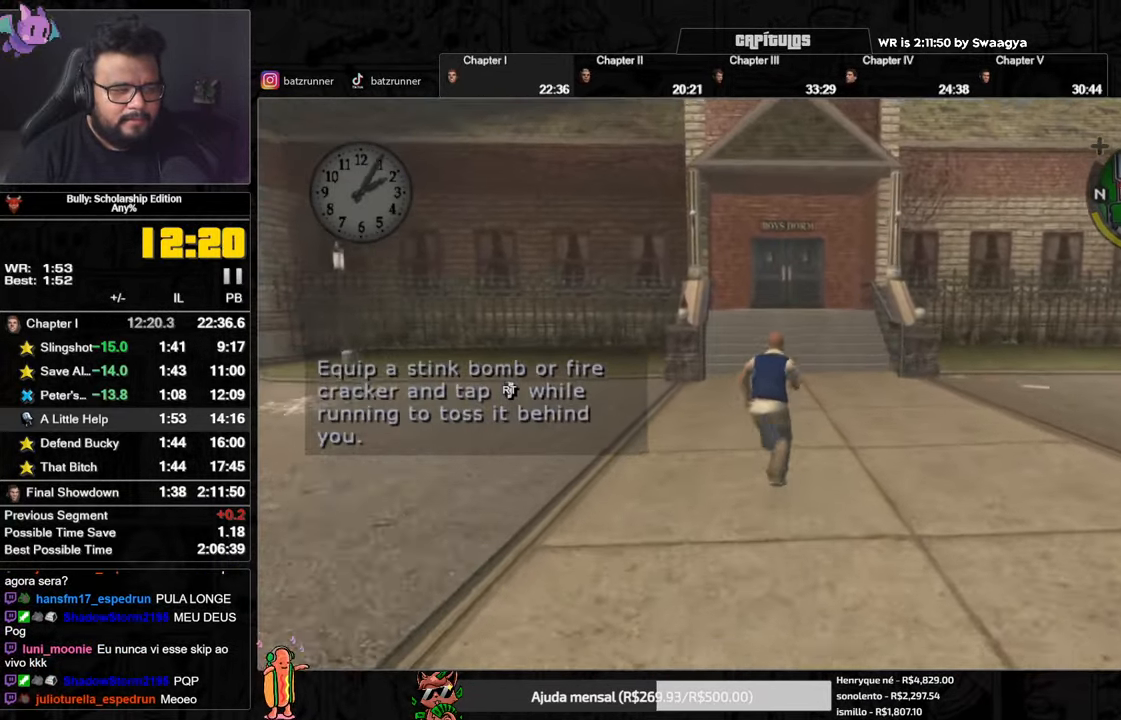
{"buttons": [], "left_stick": "up", "right_stick": "center", "button_events": [[84, "A", "down"], [167, "A", "up"], [251, "A", "down"], [334, "A", "up"], [418, "A", "down"], [501, "A", "up"]]}
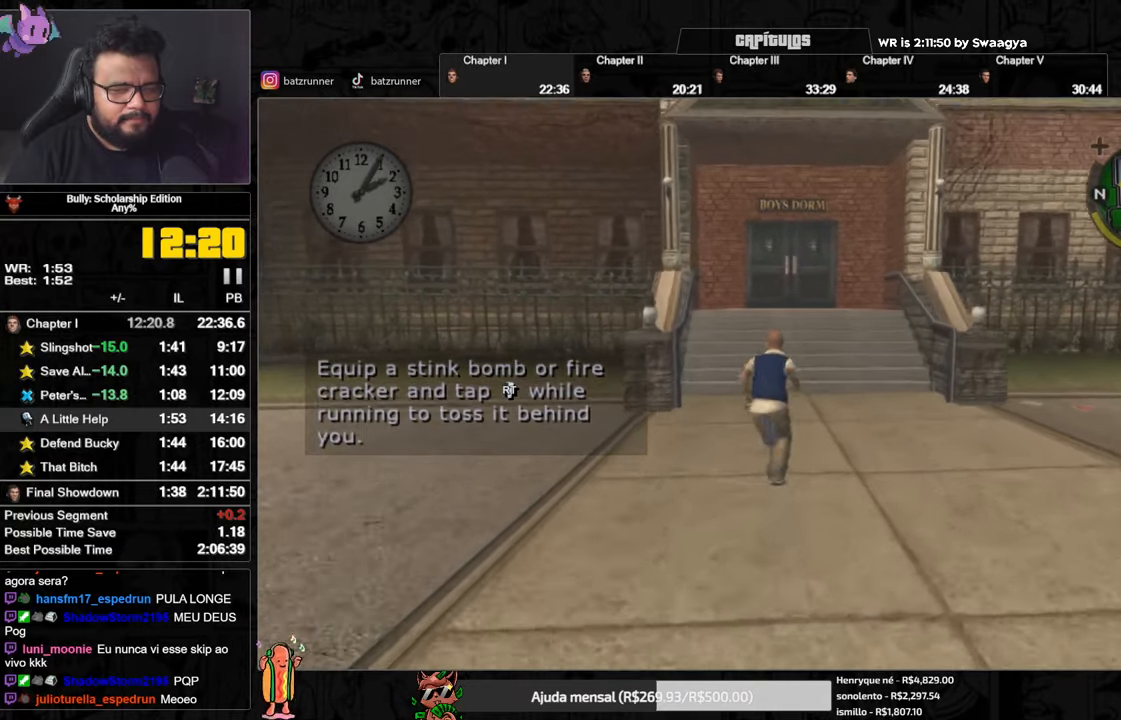
{"buttons": [], "left_stick": "up", "right_stick": "center", "button_events": [[67, "A", "down"], [134, "A", "up"], [217, "A", "down"], [284, "A", "up"], [367, "A", "down"], [417, "A", "up"]]}
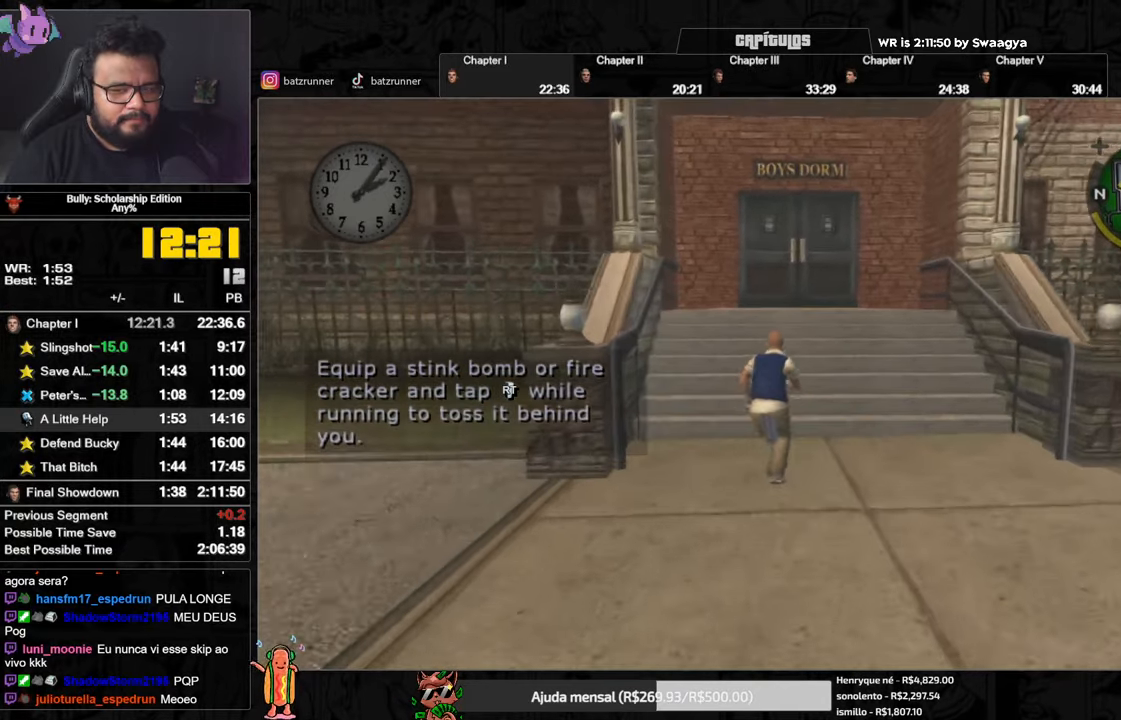
{"buttons": ["A"], "left_stick": "up", "right_stick": "center", "button_events": [[16, "A", "down"], [83, "A", "up"], [166, "A", "down"], [250, "A", "up"], [333, "A", "down"], [400, "A", "up"], [500, "A", "down"]]}
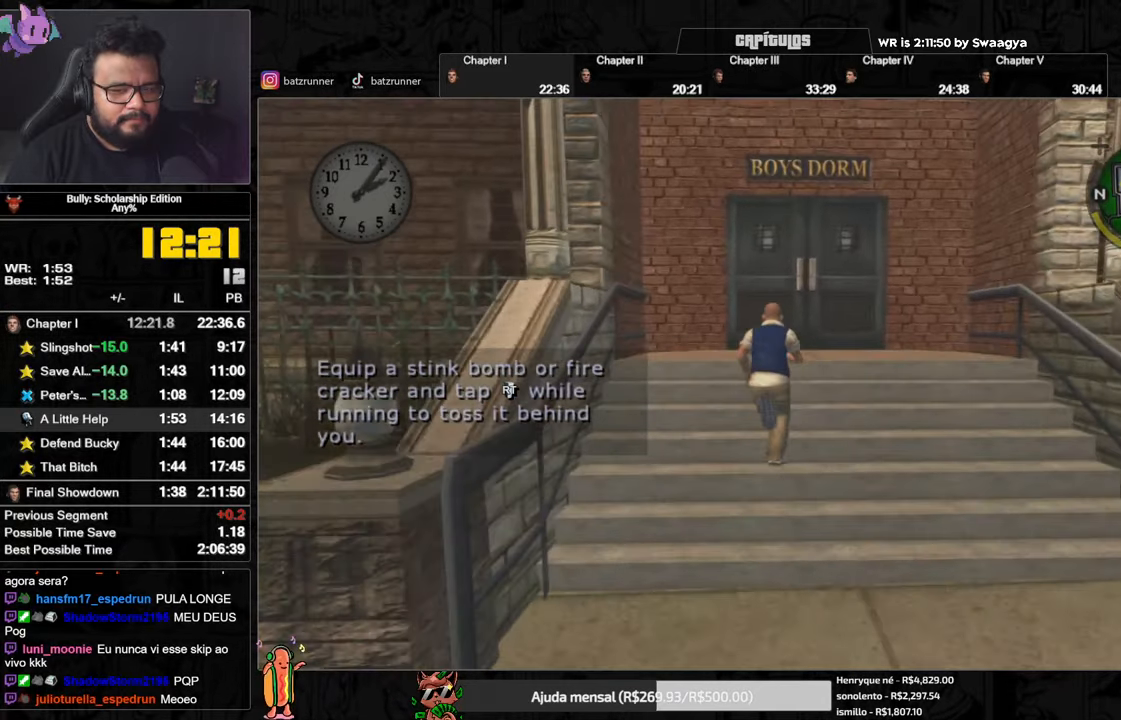
{"buttons": ["Y"], "left_stick": "up", "right_stick": "center", "button_events": [[50, "A", "up"], [100, "A", "down"], [184, "A", "up"], [284, "A", "down"], [384, "A", "up"], [484, "Y", "down"]]}
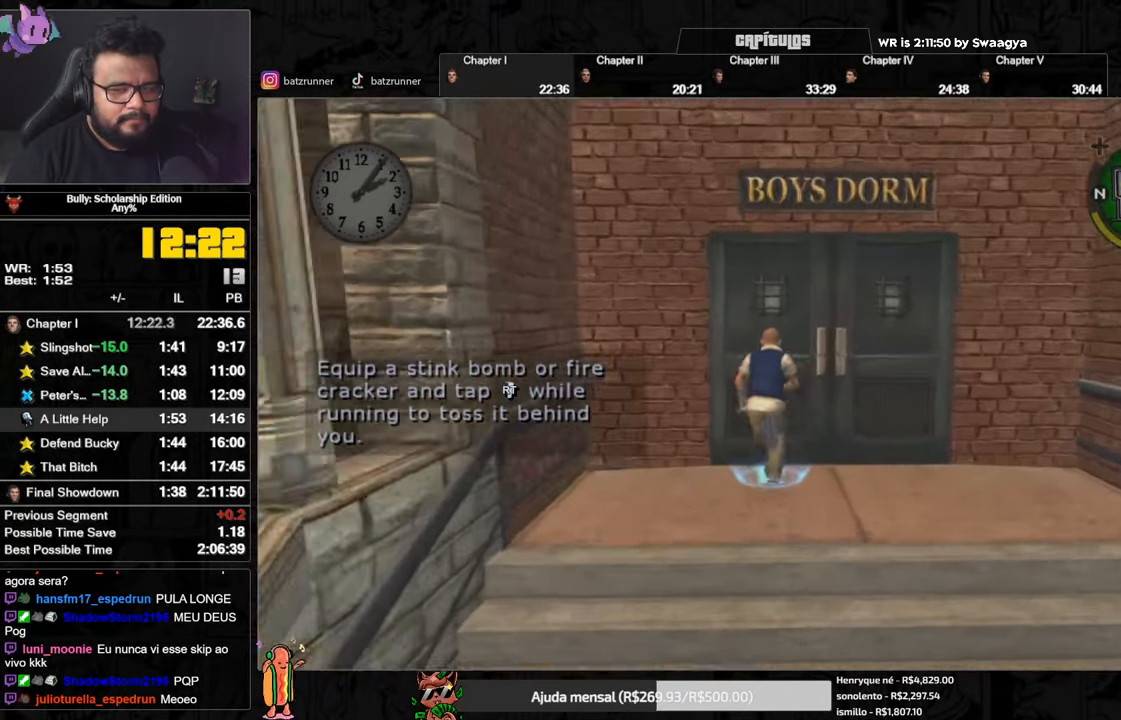
{"buttons": [], "left_stick": "up", "right_stick": "center", "button_events": [[66, "Y", "up"]]}
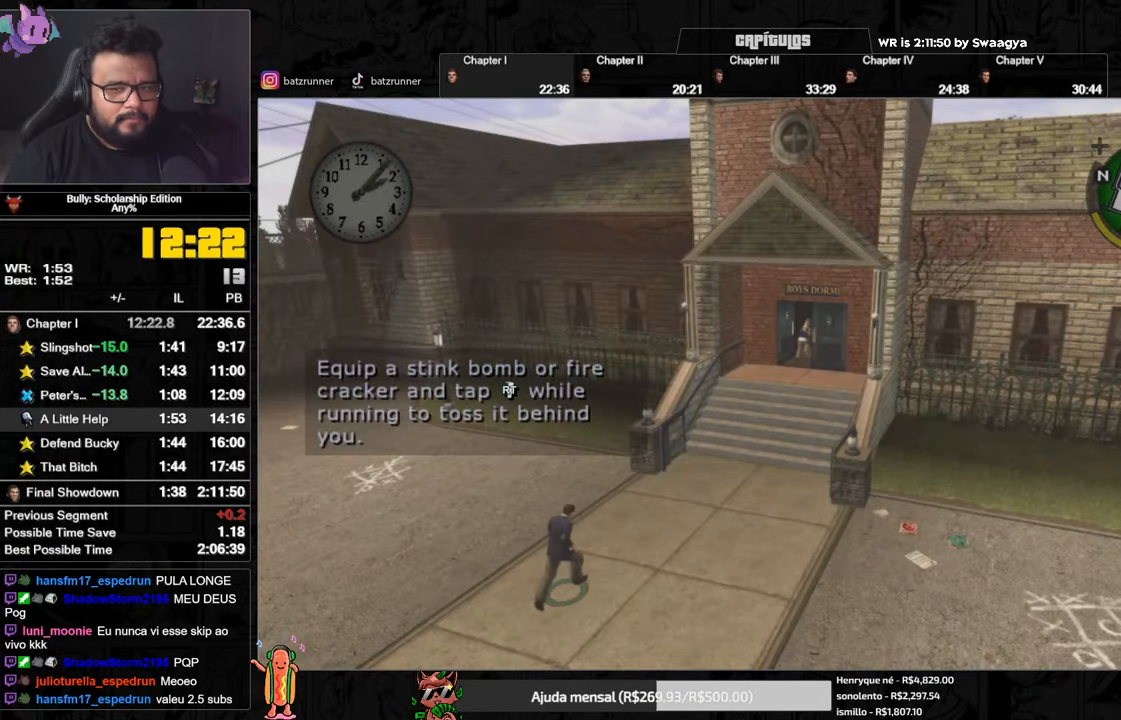
{"buttons": ["A"], "left_stick": "up", "right_stick": "center", "button_events": [[350, "A", "down"], [401, "A", "up"], [484, "A", "down"]]}
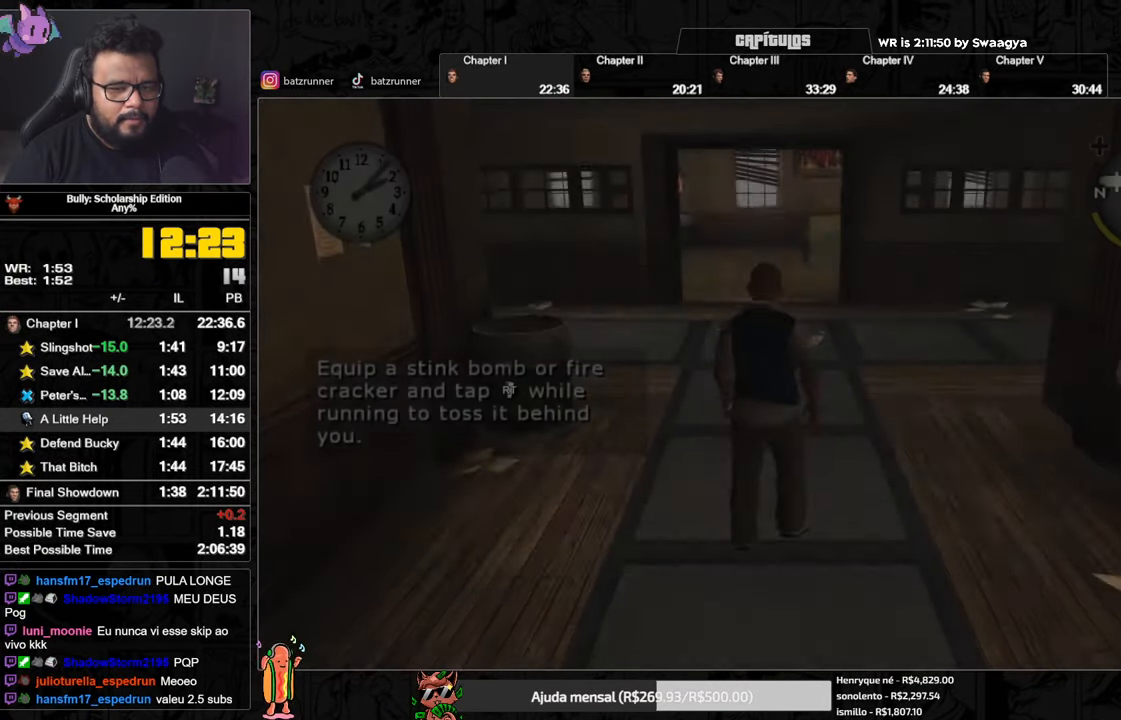
{"buttons": [], "left_stick": "up", "right_stick": "center", "button_events": [[33, "A", "up"], [116, "A", "down"], [166, "A", "up"], [233, "A", "down"], [283, "A", "up"], [383, "A", "down"], [450, "A", "up"]]}